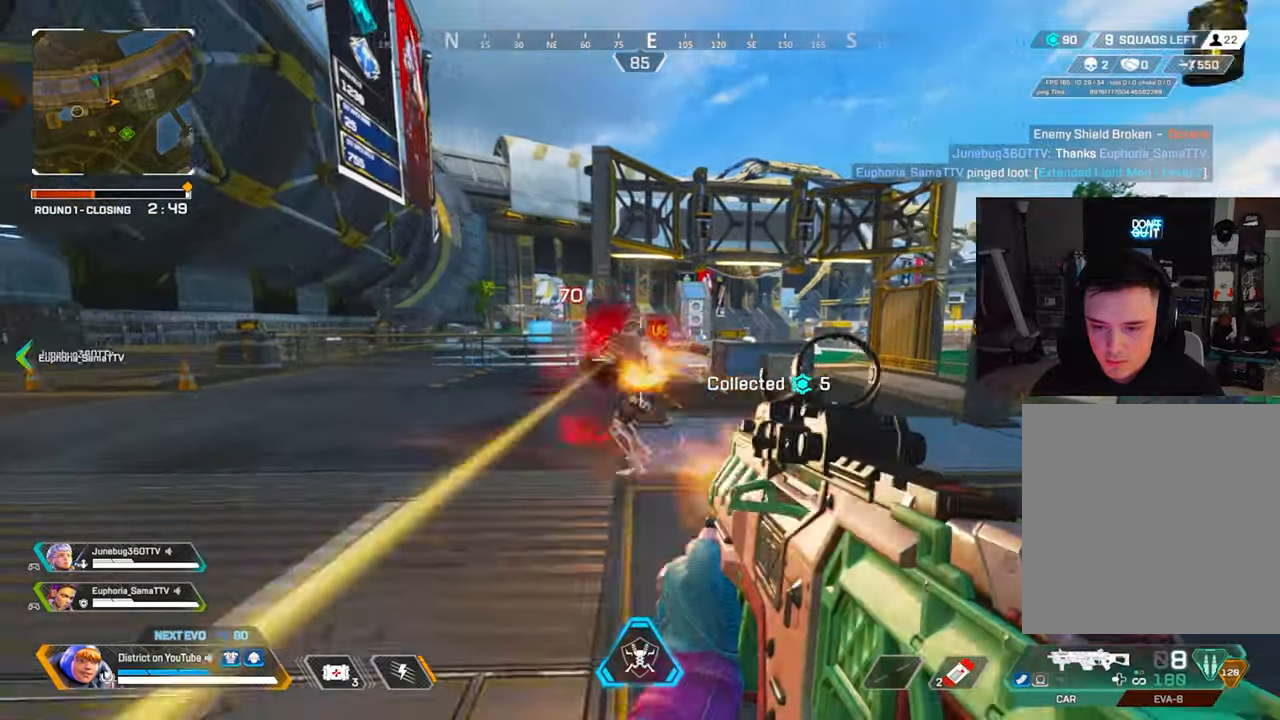
Gameplay with a controller (Xbox layout); each line is a JSON object with the inputs held at the frame after it (dt_ms = milliseconds from this image to that frame). "events" lists button and stick changes between this image and that frame as [ms after this image, input, new state], when the widget could be followed in between.
{"dt_ms": 500, "buttons": [], "left_stick": "right", "right_stick": "up", "events": [[67, "right_stick", "right"], [150, "right_stick", "center"], [367, "R3", "down"], [417, "R3", "up"], [467, "R2", "up"], [467, "right_stick", "up"], [483, "left_stick", "right"]]}
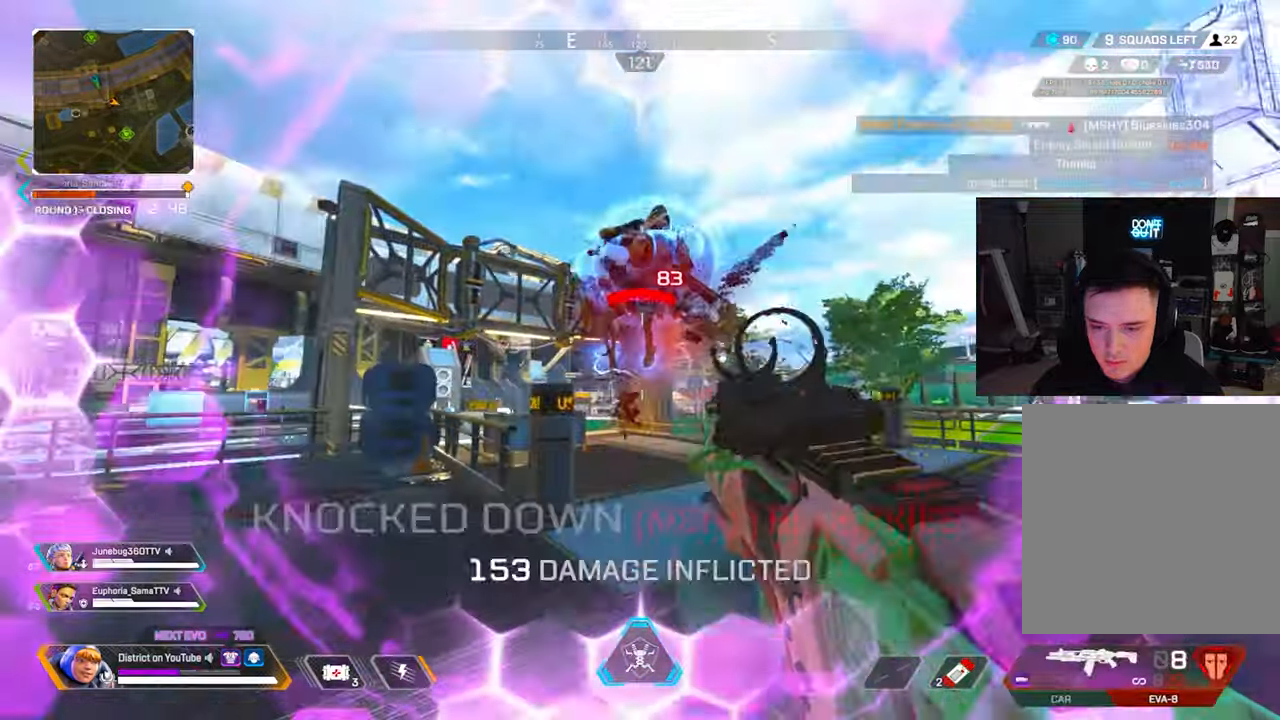
{"dt_ms": 500, "buttons": [], "left_stick": "right", "right_stick": "center", "events": [[50, "right_stick", "center"]]}
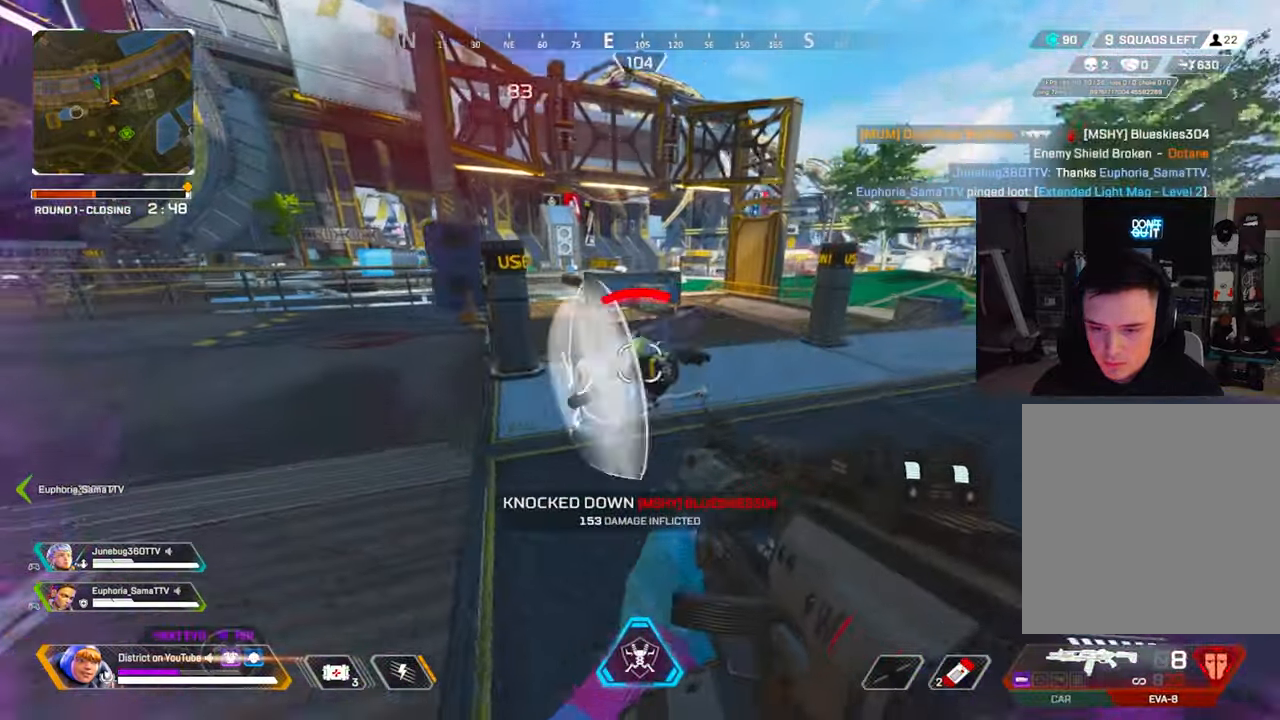
{"dt_ms": 500, "buttons": ["Y", "R2"], "left_stick": "up-right", "right_stick": "left", "events": [[167, "left_stick", "up-right"], [200, "Y", "down"], [417, "R2", "down"], [500, "right_stick", "left"]]}
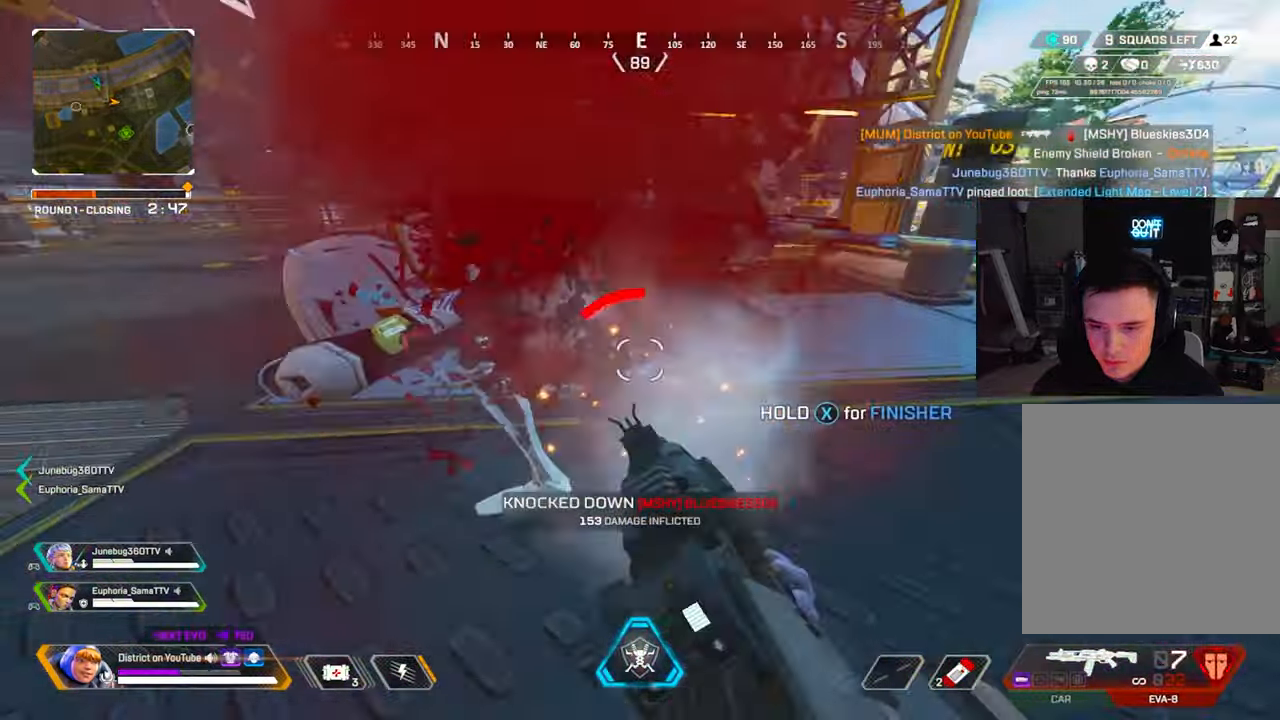
{"dt_ms": 500, "buttons": [], "left_stick": "right", "right_stick": "left", "events": [[50, "left_stick", "right"], [100, "R2", "up"], [100, "Y", "up"], [350, "R2", "down"], [500, "R2", "up"]]}
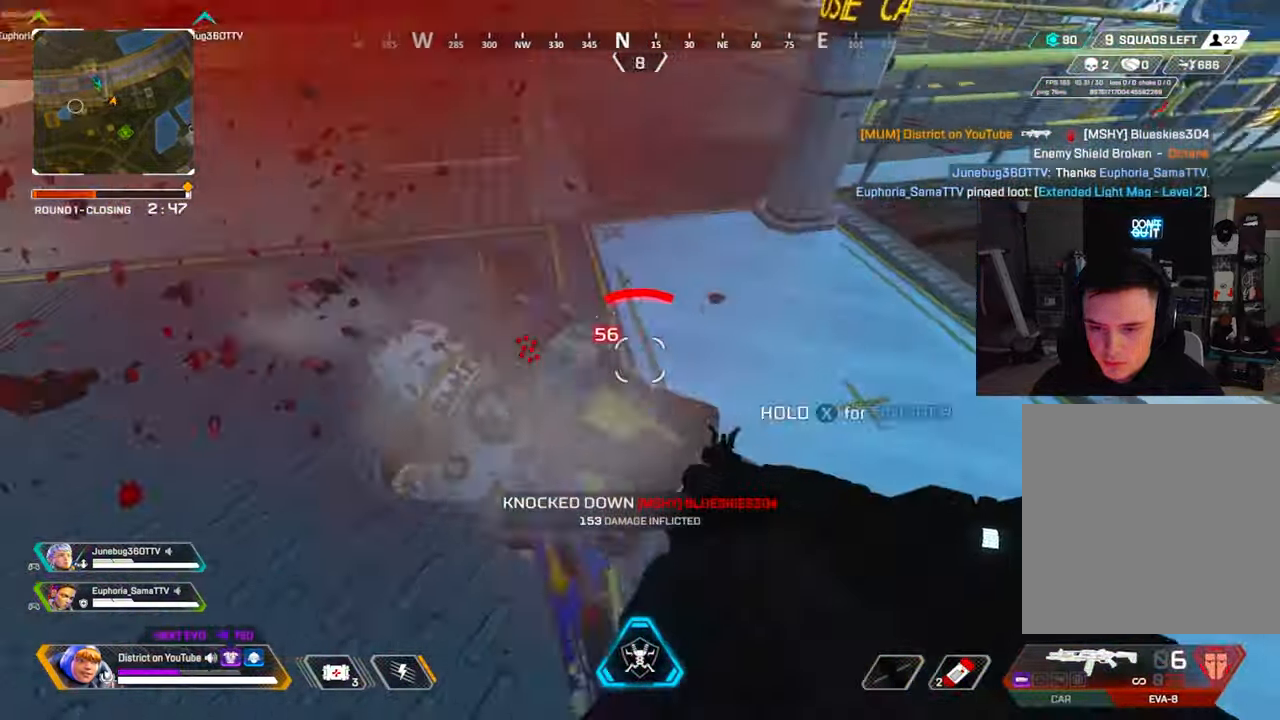
{"dt_ms": 500, "buttons": [], "left_stick": "left", "right_stick": "up-right", "events": [[217, "R2", "down"], [367, "R2", "up"], [367, "R3", "down"], [367, "right_stick", "up-right"], [400, "left_stick", "up-left"], [433, "R3", "up"], [467, "left_stick", "left"]]}
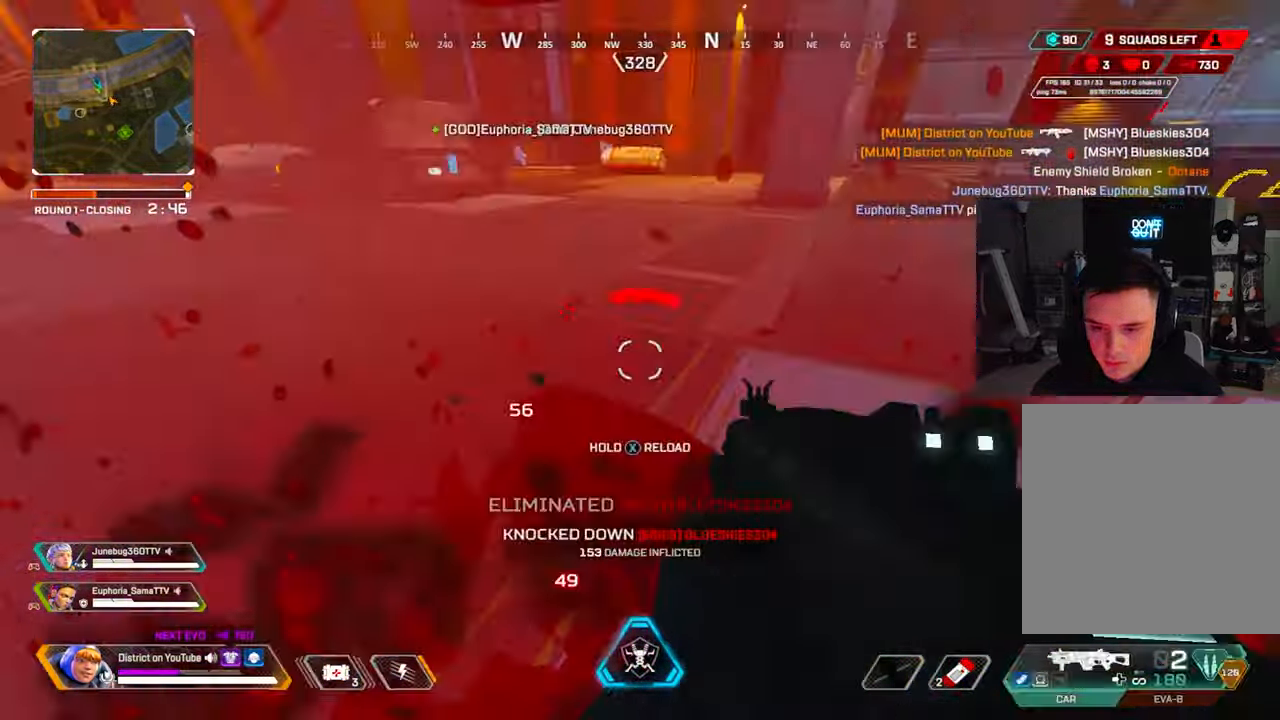
{"dt_ms": 500, "buttons": ["X", "Y"], "left_stick": "right", "right_stick": "down", "events": [[167, "X", "down"], [250, "left_stick", "down-left"], [317, "right_stick", "center"], [383, "Y", "down"], [433, "right_stick", "down"], [450, "left_stick", "right"]]}
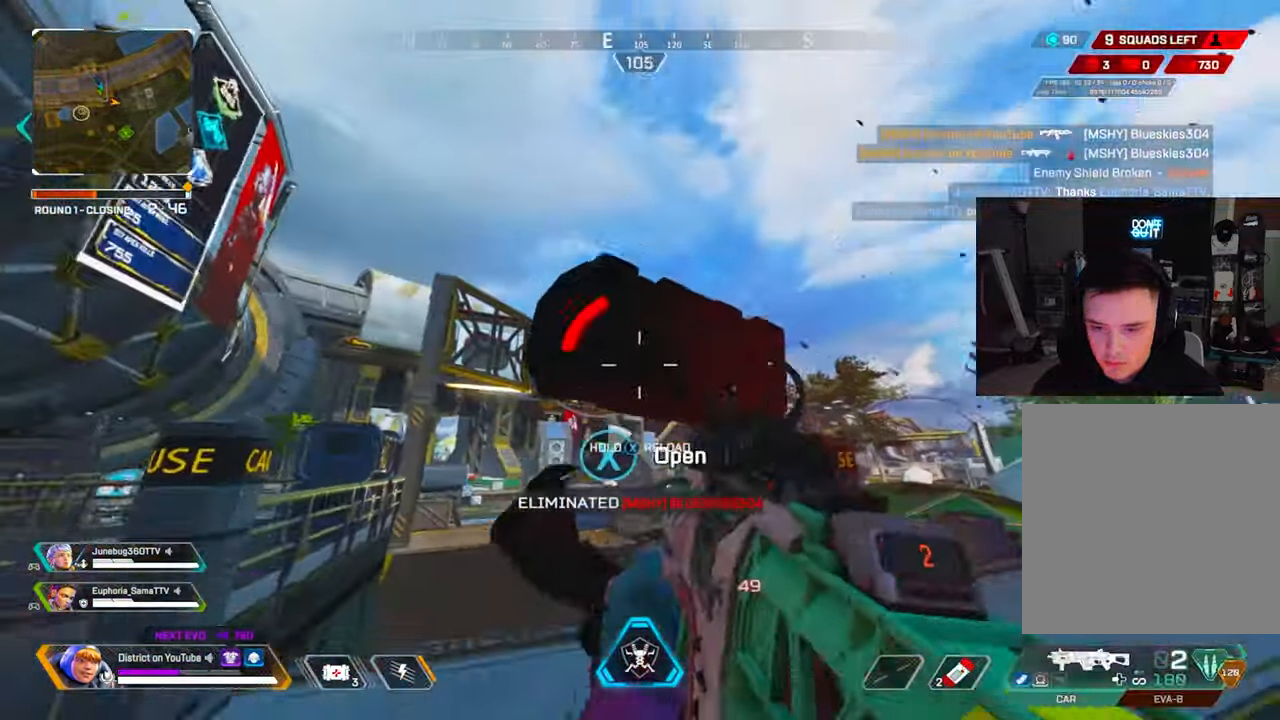
{"dt_ms": 500, "buttons": ["Y"], "left_stick": "center", "right_stick": "center", "events": [[67, "right_stick", "down-left"], [217, "left_stick", "center"], [217, "right_stick", "center"], [333, "left_stick", "up-left"], [383, "X", "up"], [467, "left_stick", "center"]]}
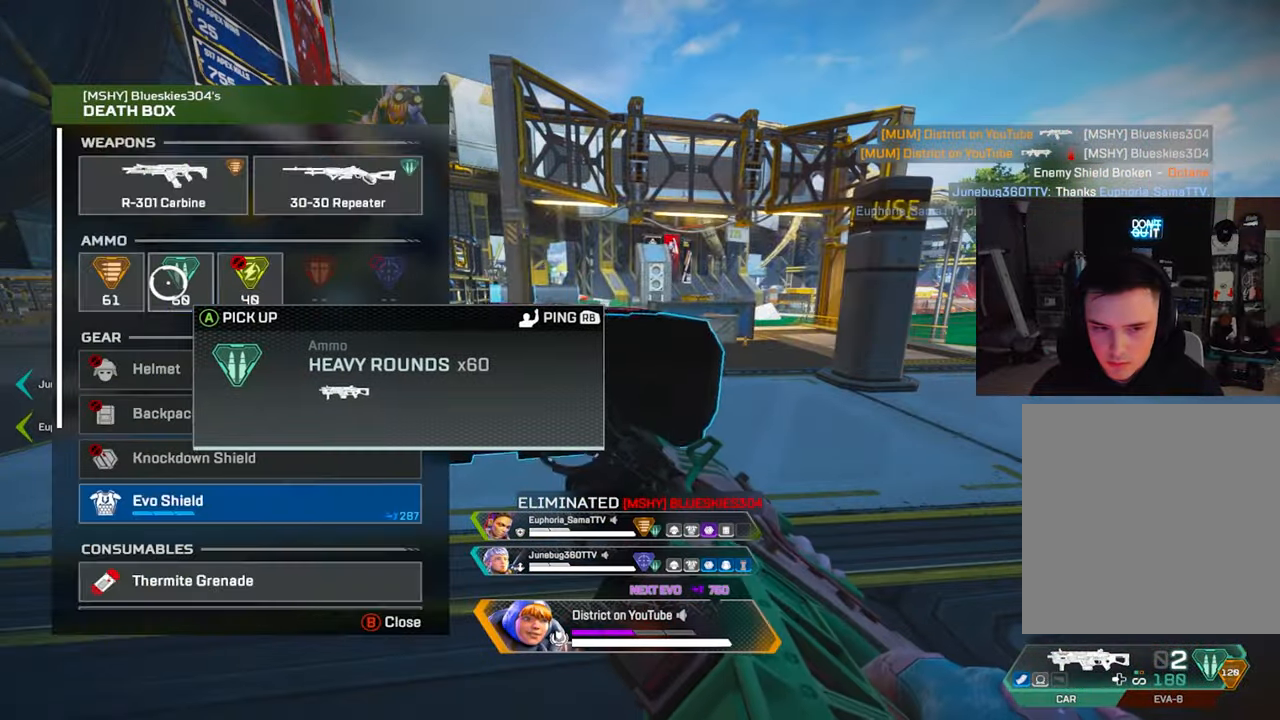
{"dt_ms": 500, "buttons": ["Y"], "left_stick": "down-right", "right_stick": "down", "events": [[67, "A", "down"], [167, "left_stick", "left"], [183, "A", "up"], [250, "A", "down"], [250, "left_stick", "center"], [333, "left_stick", "down-right"], [350, "right_stick", "down"], [367, "A", "up"]]}
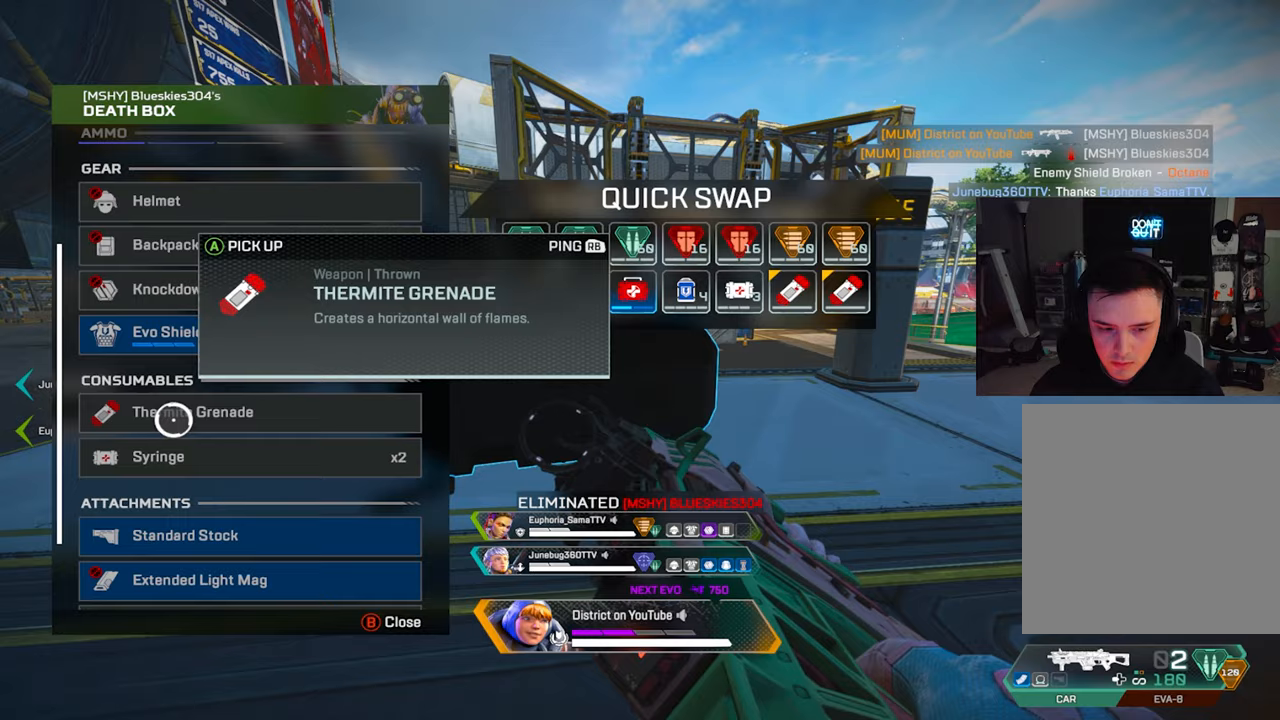
{"dt_ms": 500, "buttons": ["Y"], "left_stick": "down", "right_stick": "center", "events": [[17, "left_stick", "center"], [50, "right_stick", "center"], [250, "left_stick", "down"], [350, "A", "down"], [367, "left_stick", "center"], [467, "A", "up"], [483, "left_stick", "down"]]}
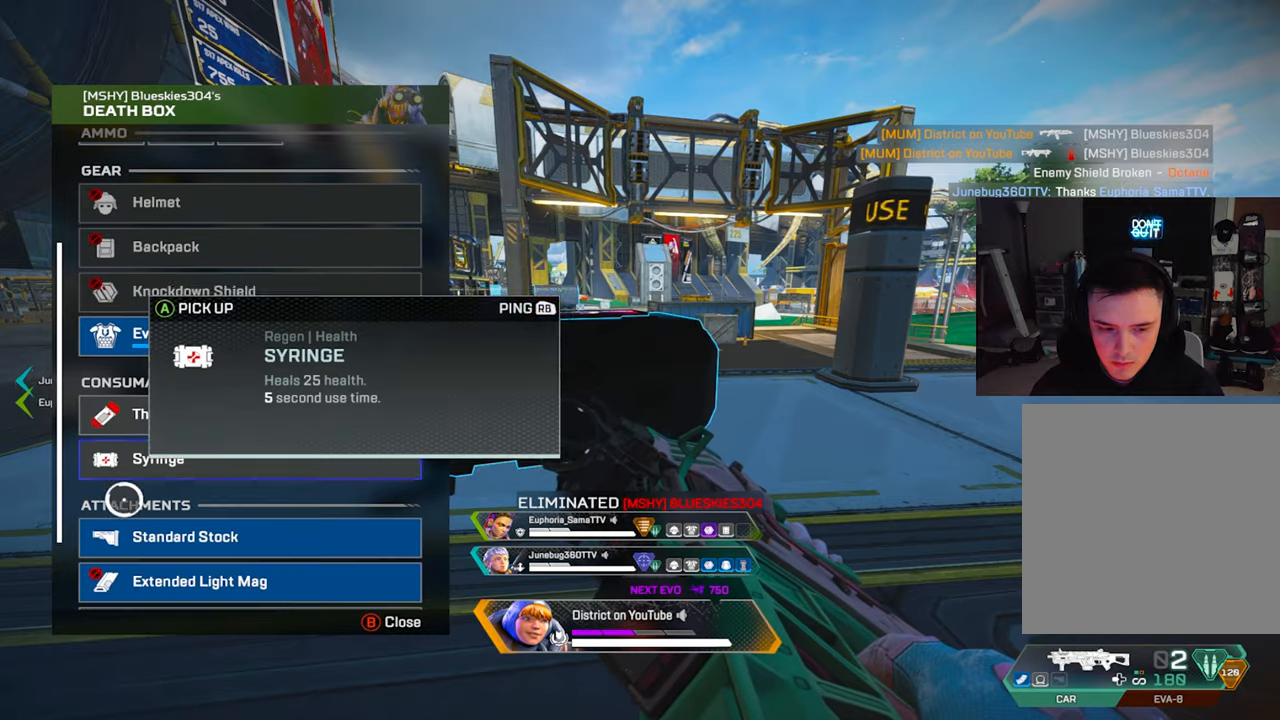
{"dt_ms": 500, "buttons": ["Y"], "left_stick": "center", "right_stick": "center", "events": [[33, "left_stick", "center"], [83, "A", "down"], [200, "A", "up"], [200, "right_stick", "down"], [383, "right_stick", "center"]]}
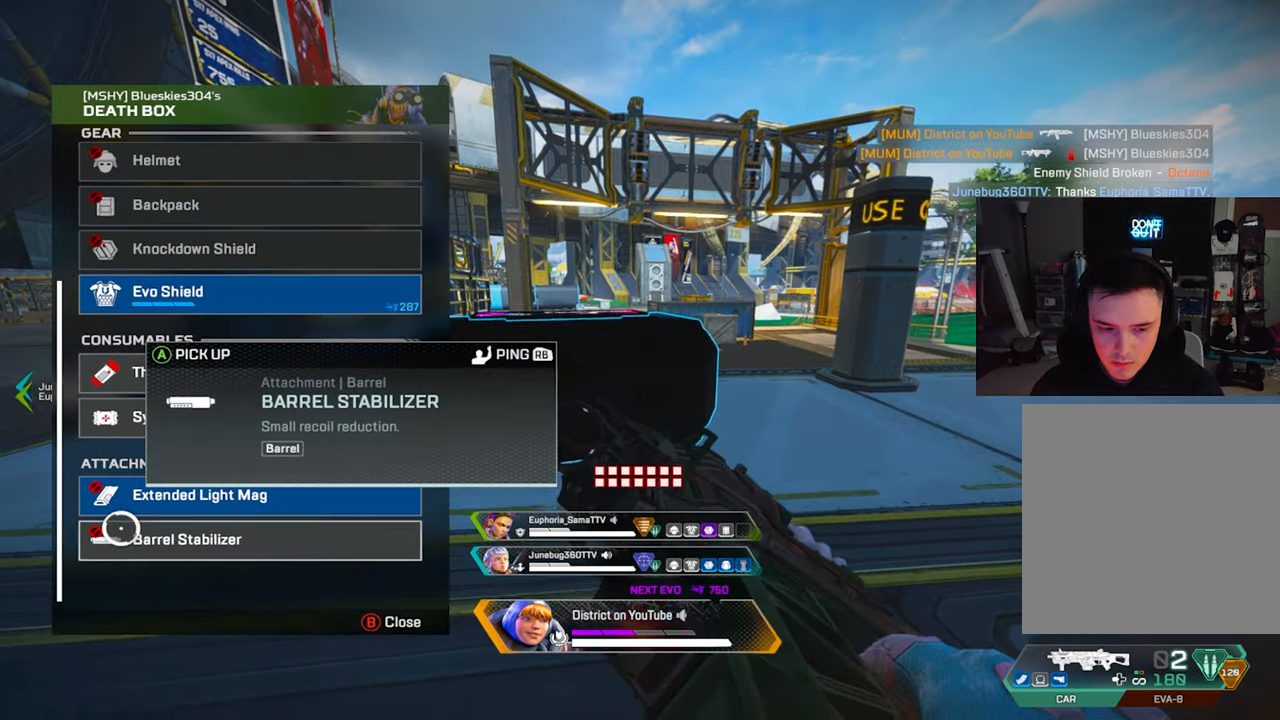
{"dt_ms": 500, "buttons": ["X"], "left_stick": "up-left", "right_stick": "center", "events": [[33, "B", "down"], [33, "Y", "up"], [50, "left_stick", "left"], [117, "B", "up"], [217, "right_stick", "left"], [250, "X", "down"], [317, "right_stick", "center"], [433, "left_stick", "up-left"]]}
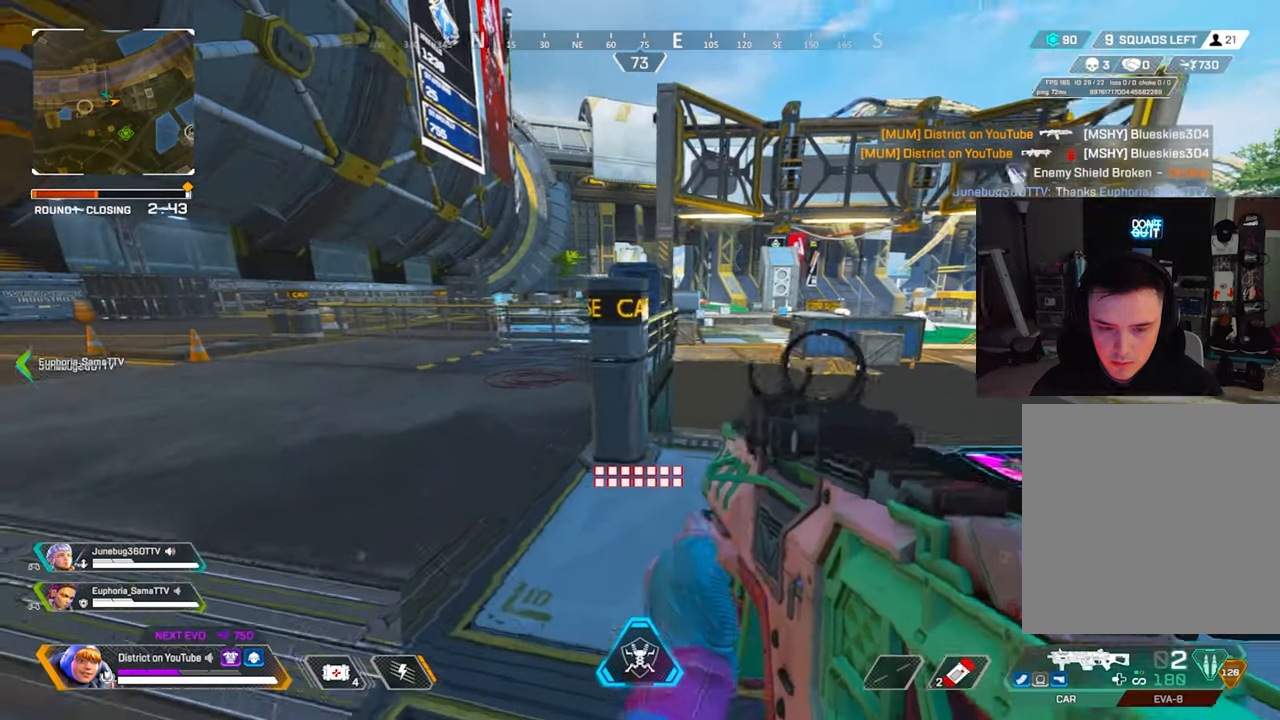
{"dt_ms": 500, "buttons": [], "left_stick": "center", "right_stick": "center", "events": [[100, "X", "up"], [283, "A", "down"], [400, "left_stick", "up"], [450, "A", "up"], [500, "left_stick", "center"]]}
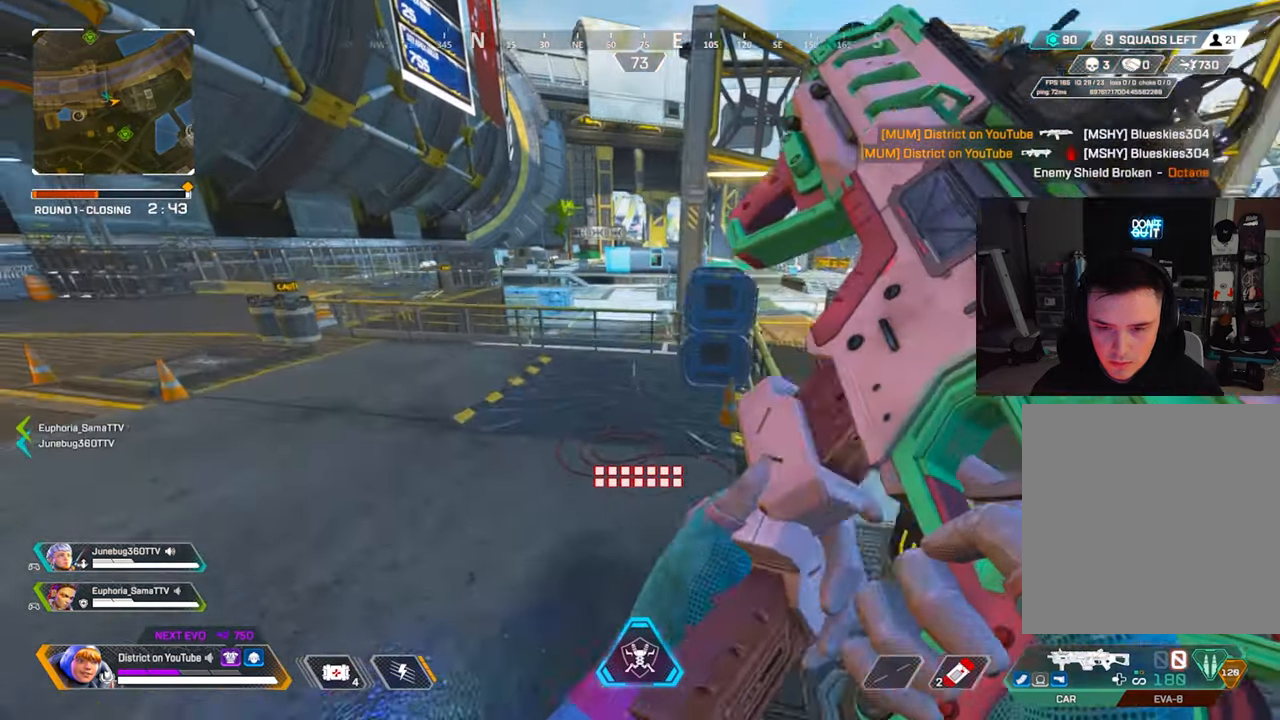
{"dt_ms": 500, "buttons": ["DPAD_UP"], "left_stick": "center", "right_stick": "center", "events": [[100, "DPAD_UP", "down"], [300, "right_stick", "down-right"], [400, "DPAD_UP", "up"], [400, "right_stick", "center"], [467, "DPAD_UP", "down"]]}
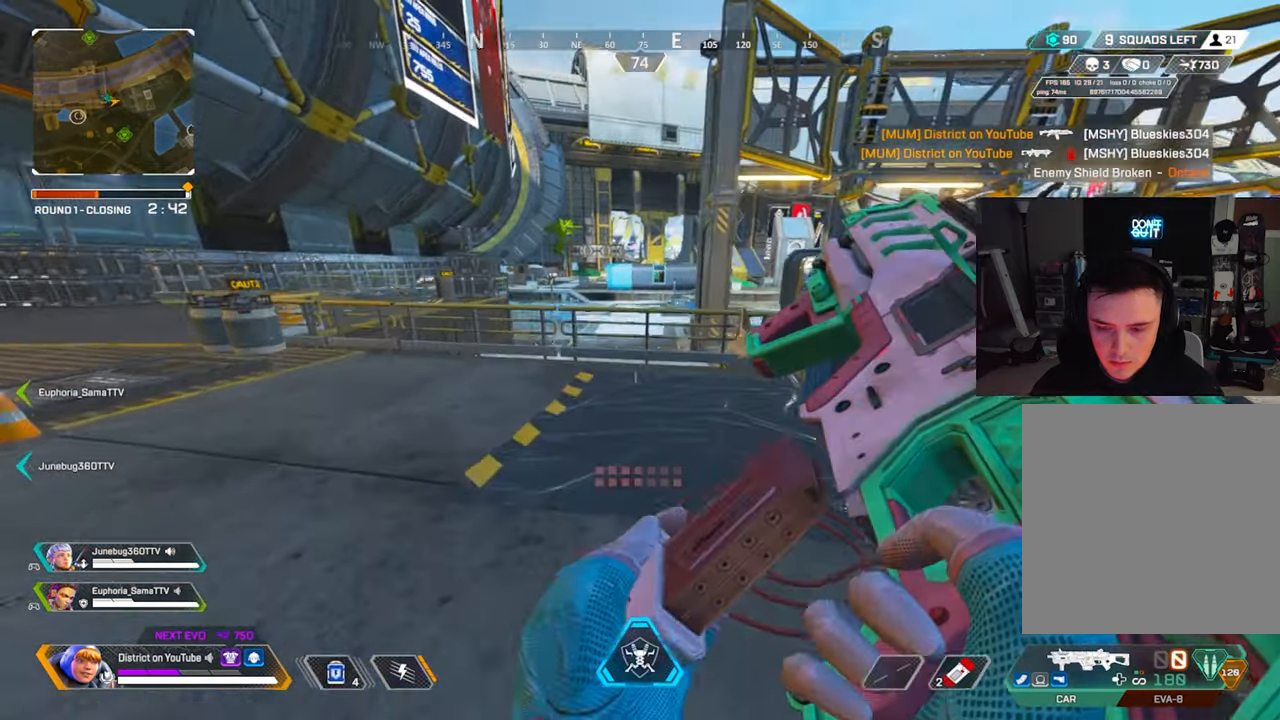
{"dt_ms": 500, "buttons": [], "left_stick": "up", "right_stick": "center", "events": [[50, "DPAD_UP", "up"], [83, "right_stick", "right"], [217, "left_stick", "up"], [350, "right_stick", "center"]]}
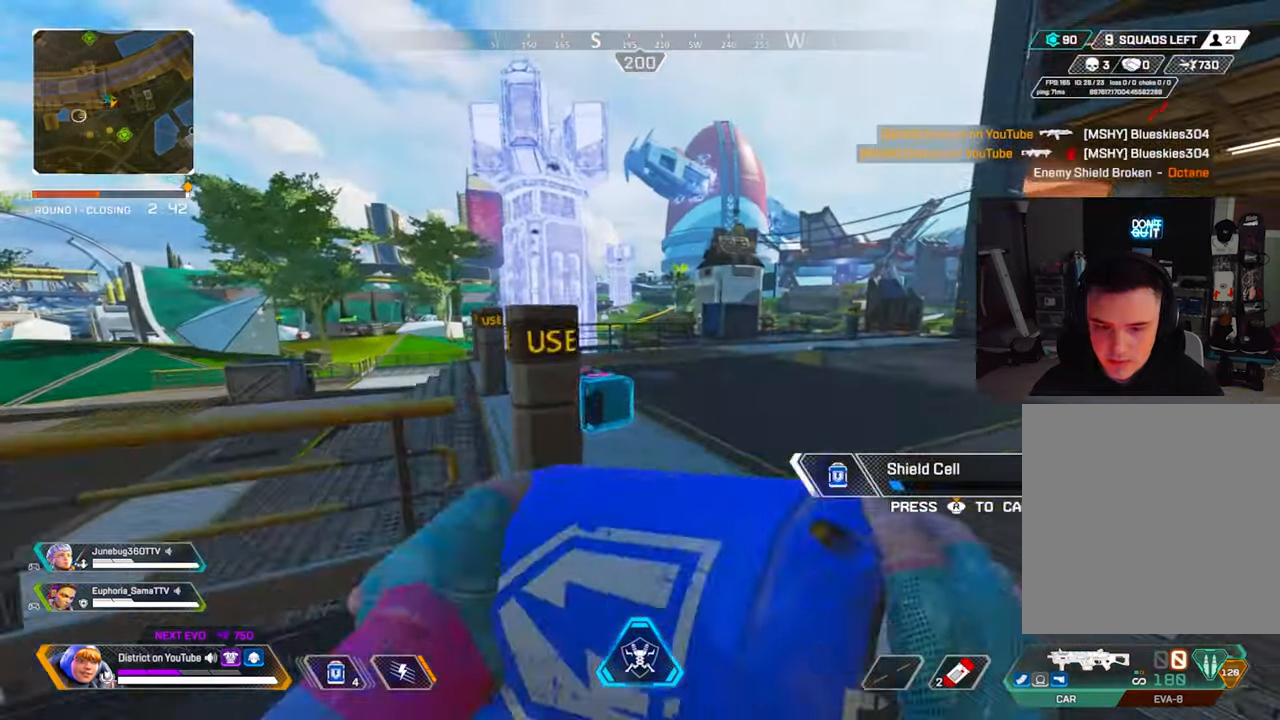
{"dt_ms": 500, "buttons": [], "left_stick": "up", "right_stick": "center", "events": [[17, "A", "down"], [83, "left_stick", "right"], [100, "A", "up"], [450, "left_stick", "up"]]}
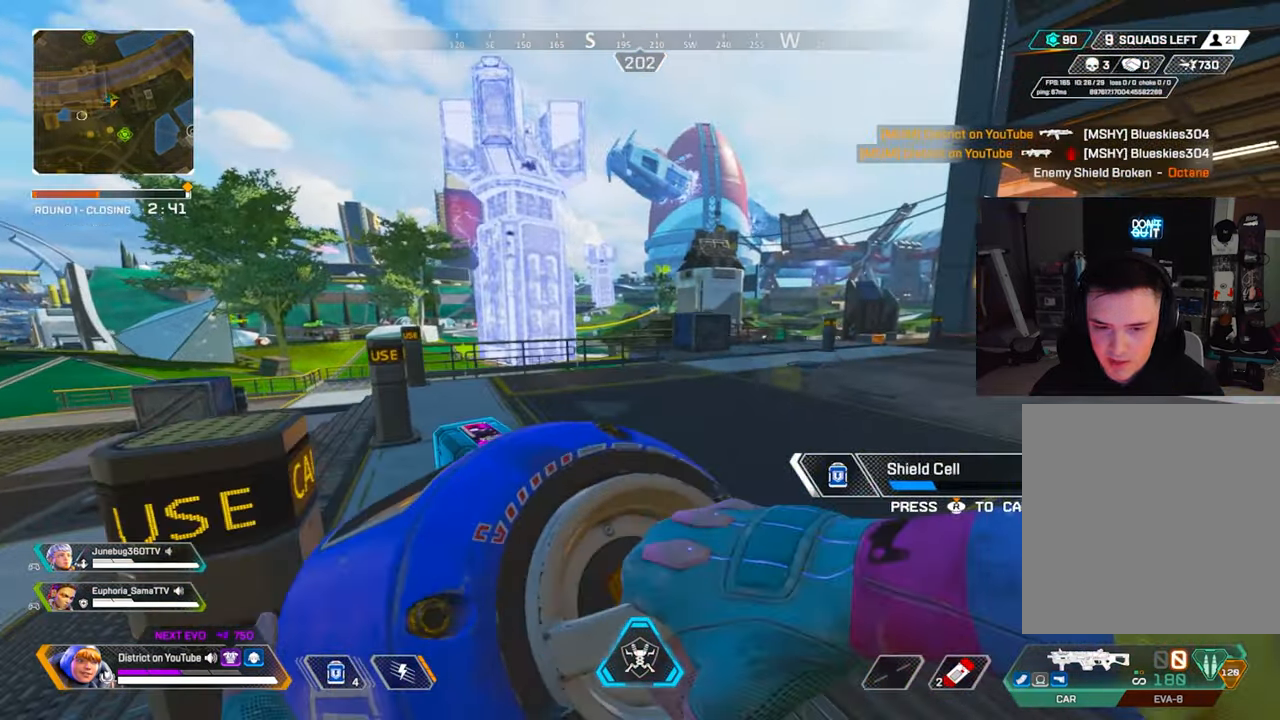
{"dt_ms": 500, "buttons": [], "left_stick": "up", "right_stick": "center", "events": []}
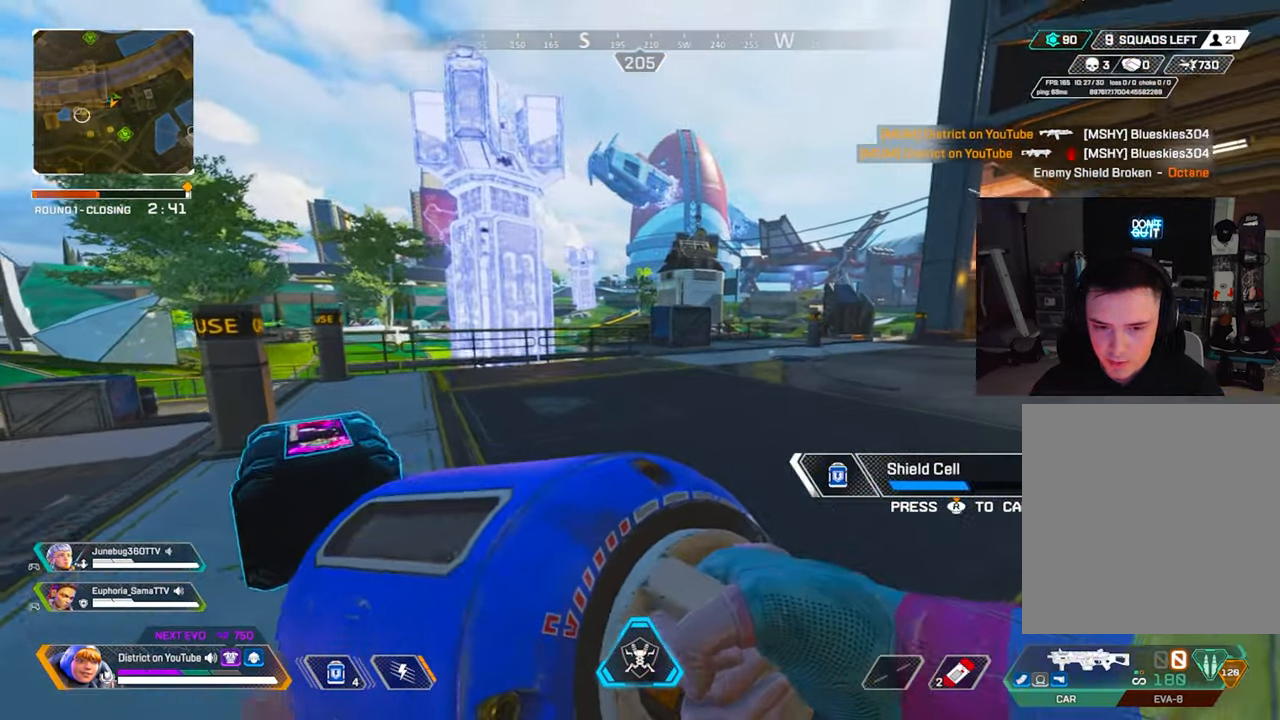
{"dt_ms": 500, "buttons": [], "left_stick": "center", "right_stick": "center", "events": [[33, "A", "down"], [67, "right_stick", "right"], [167, "A", "up"], [200, "right_stick", "center"], [217, "left_stick", "center"]]}
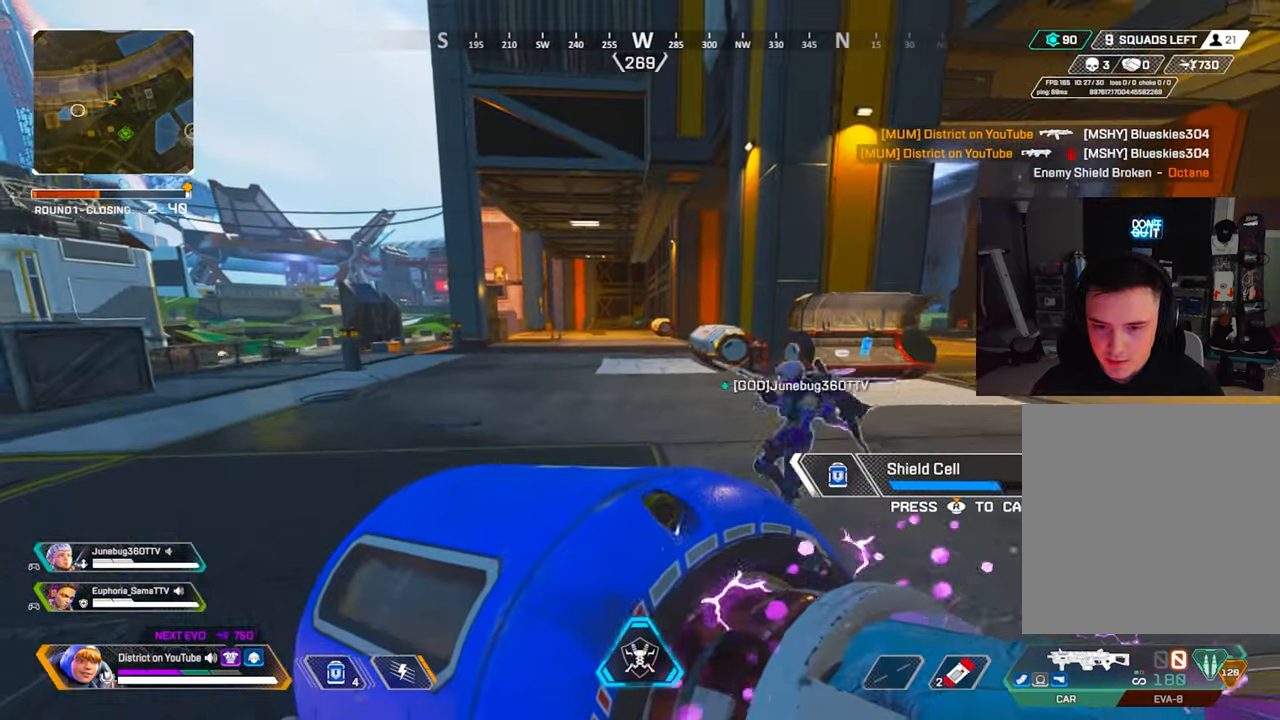
{"dt_ms": 500, "buttons": [], "left_stick": "down", "right_stick": "left", "events": [[83, "left_stick", "down-left"], [83, "right_stick", "right"], [400, "right_stick", "center"], [450, "right_stick", "left"], [483, "left_stick", "down"]]}
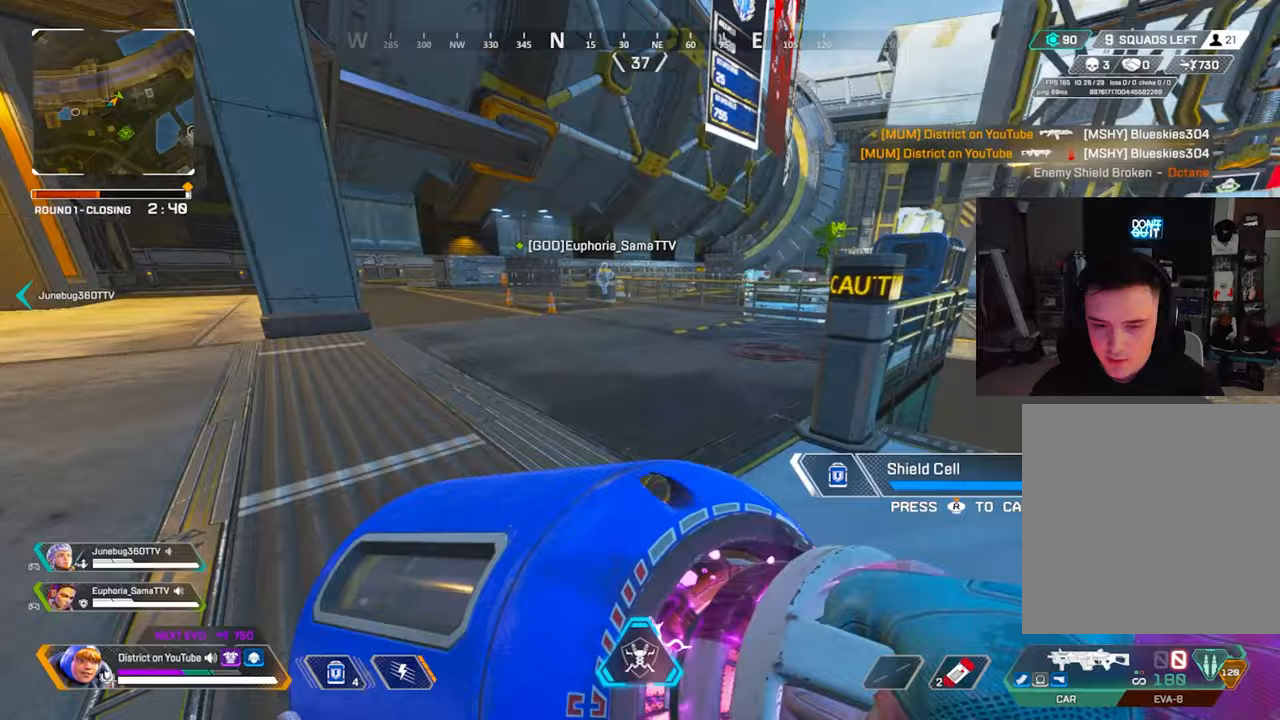
{"dt_ms": 500, "buttons": [], "left_stick": "center", "right_stick": "center", "events": [[17, "left_stick", "down-left"], [33, "left_stick", "right"], [117, "right_stick", "center"], [183, "left_stick", "center"]]}
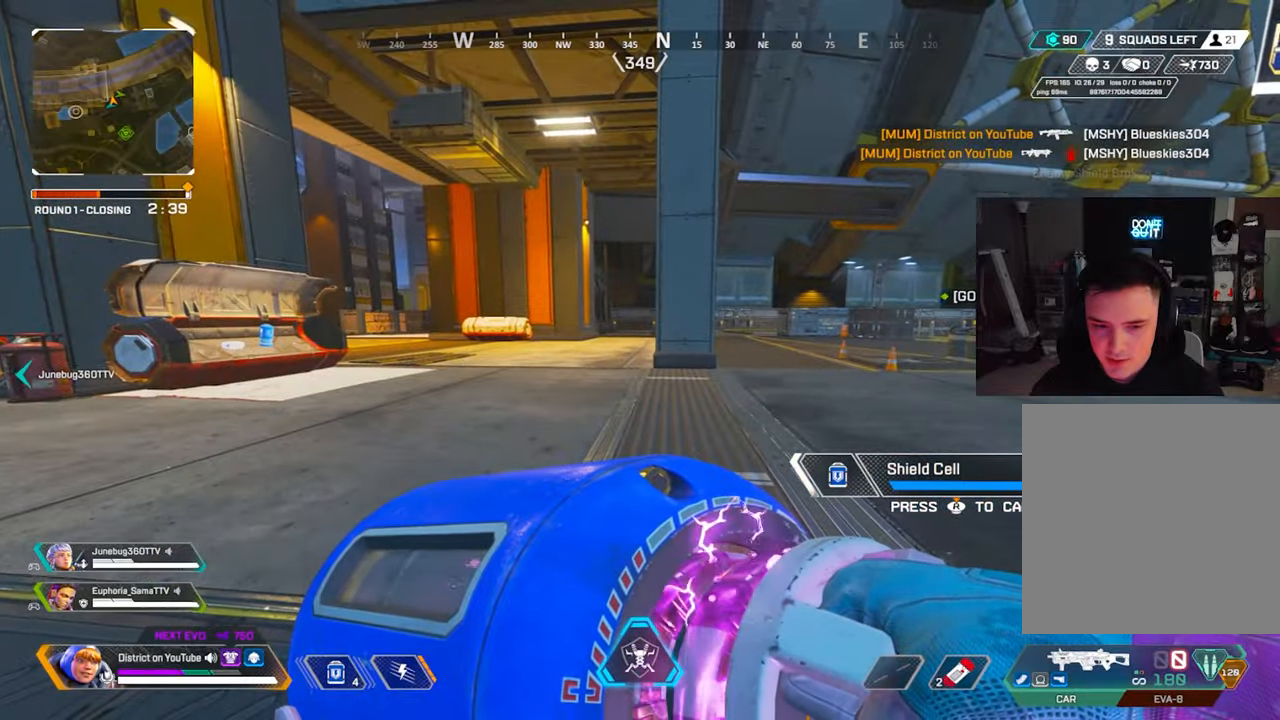
{"dt_ms": 500, "buttons": ["X", "Y"], "left_stick": "up-right", "right_stick": "right", "events": [[33, "right_stick", "right"], [167, "X", "down"], [233, "Y", "down"], [267, "right_stick", "center"], [433, "left_stick", "up-right"], [467, "right_stick", "right"]]}
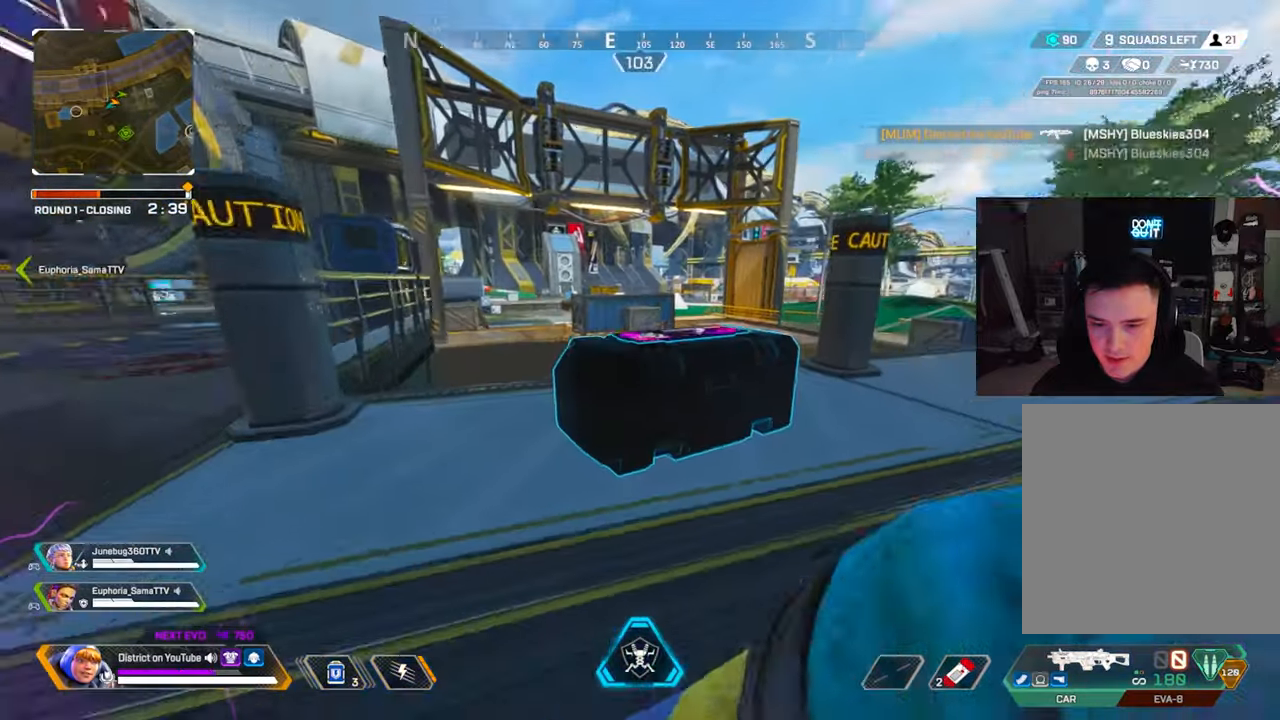
{"dt_ms": 500, "buttons": ["X", "Y"], "left_stick": "center", "right_stick": "center", "events": [[50, "left_stick", "center"], [50, "right_stick", "center"]]}
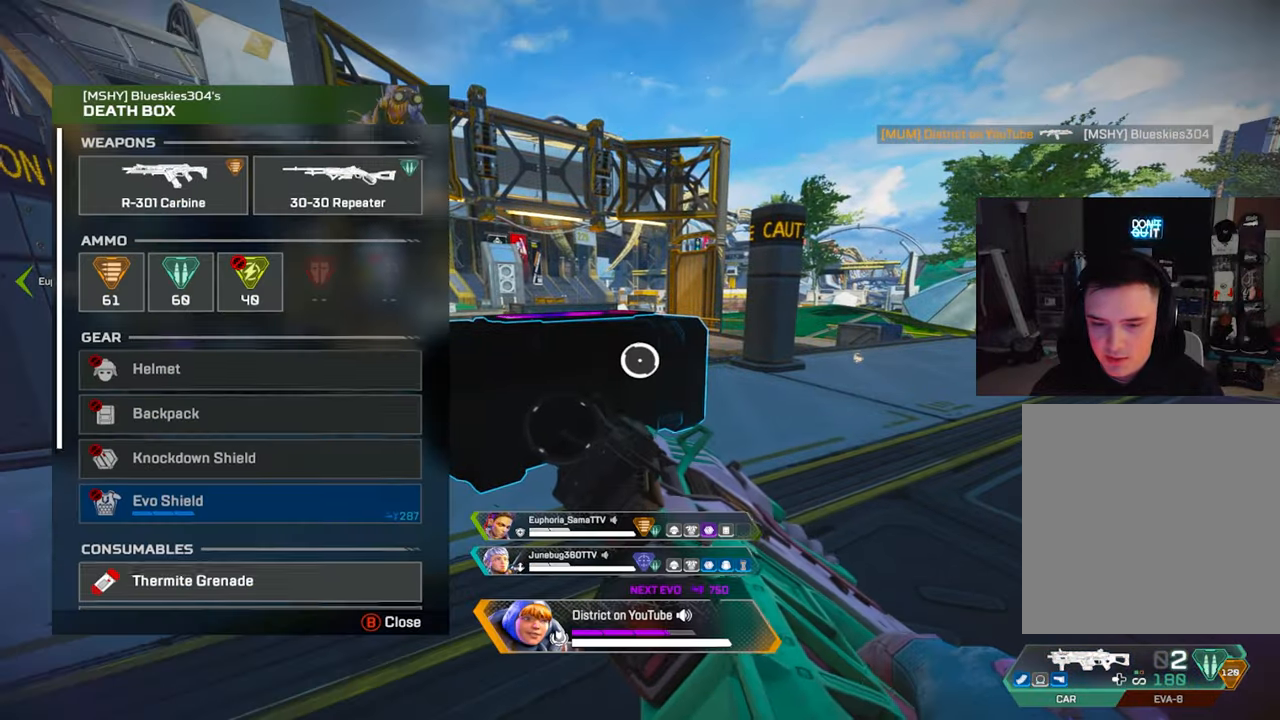
{"dt_ms": 500, "buttons": ["Y"], "left_stick": "center", "right_stick": "center", "events": [[67, "right_stick", "down"], [133, "X", "up"], [233, "right_stick", "center"], [300, "left_stick", "down"], [433, "left_stick", "center"]]}
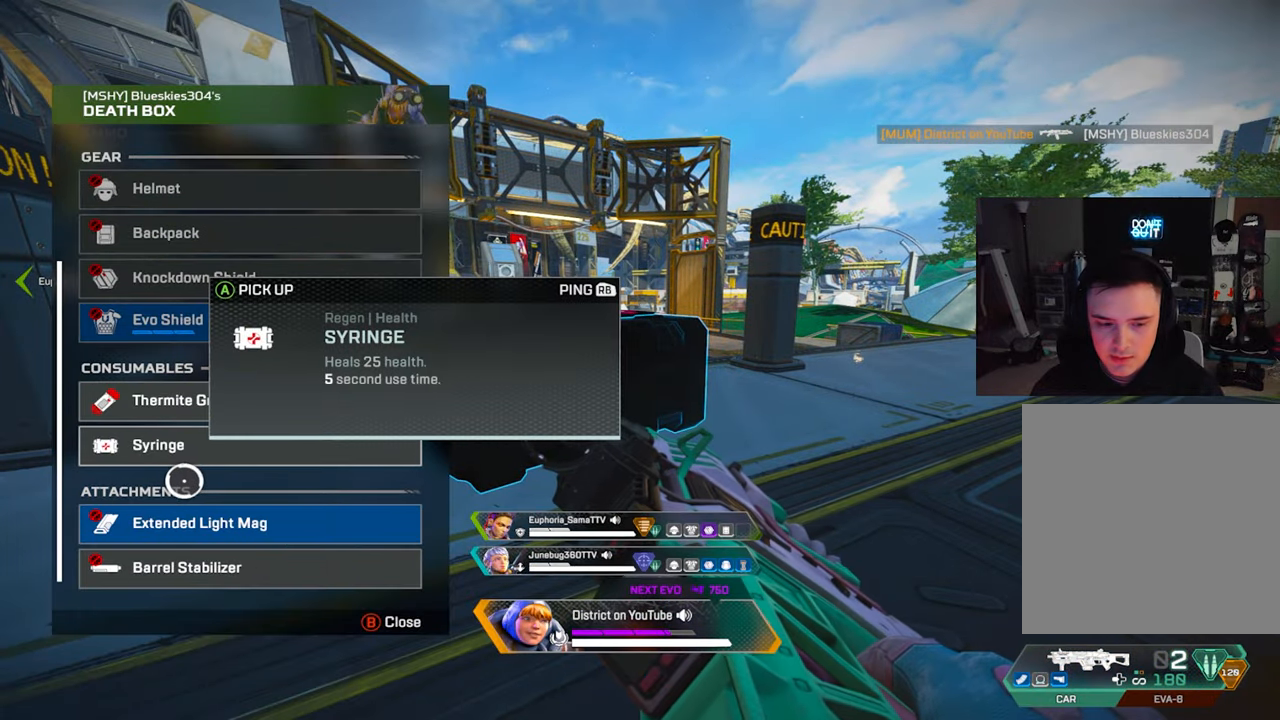
{"dt_ms": 500, "buttons": ["X"], "left_stick": "up-left", "right_stick": "left", "events": [[50, "B", "down"], [150, "left_stick", "down-left"], [167, "B", "up"], [167, "Y", "up"], [233, "right_stick", "left"], [300, "X", "down"], [350, "left_stick", "up-left"]]}
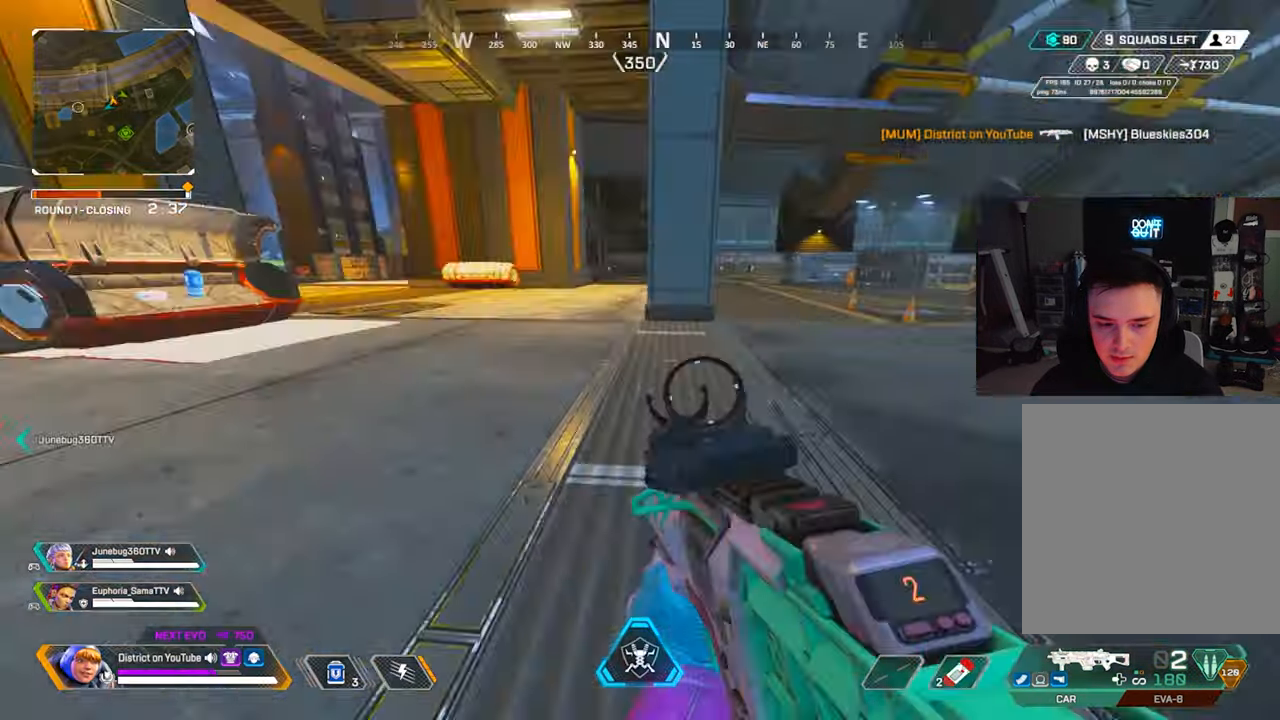
{"dt_ms": 1000, "buttons": [], "left_stick": "up", "right_stick": "center"}
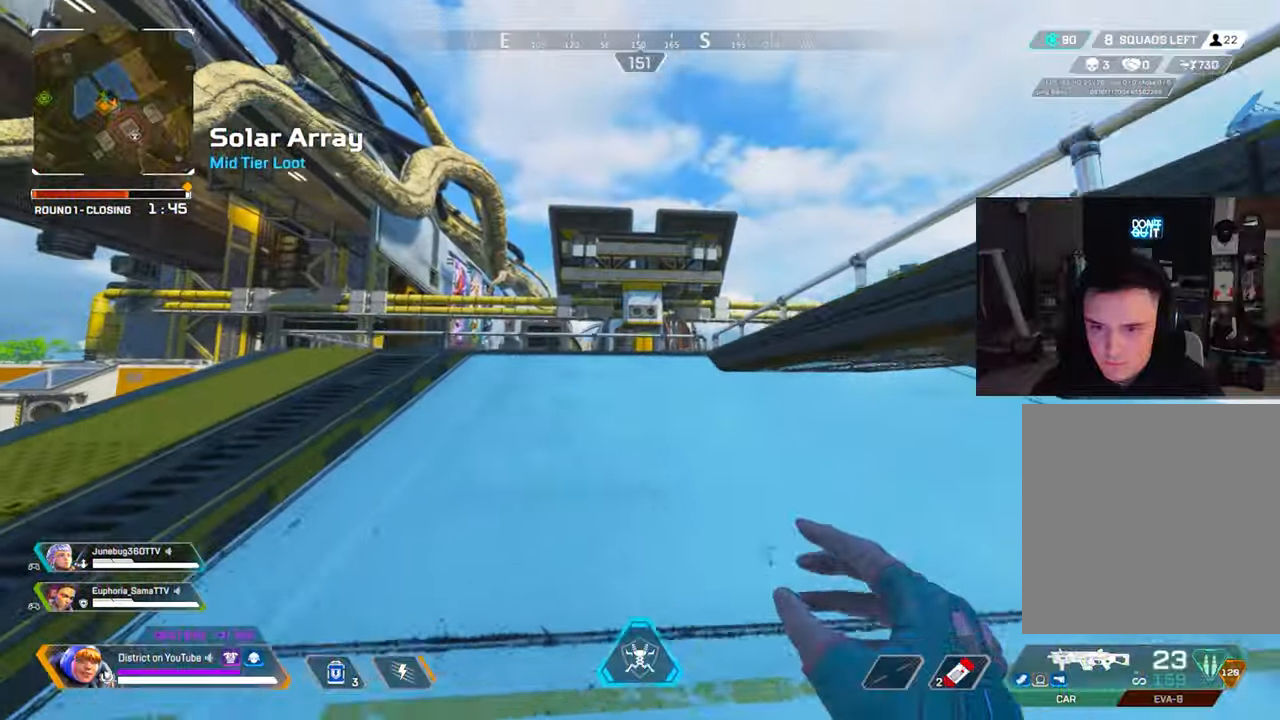
{"dt_ms": 500, "buttons": [], "left_stick": "up", "right_stick": "center", "events": []}
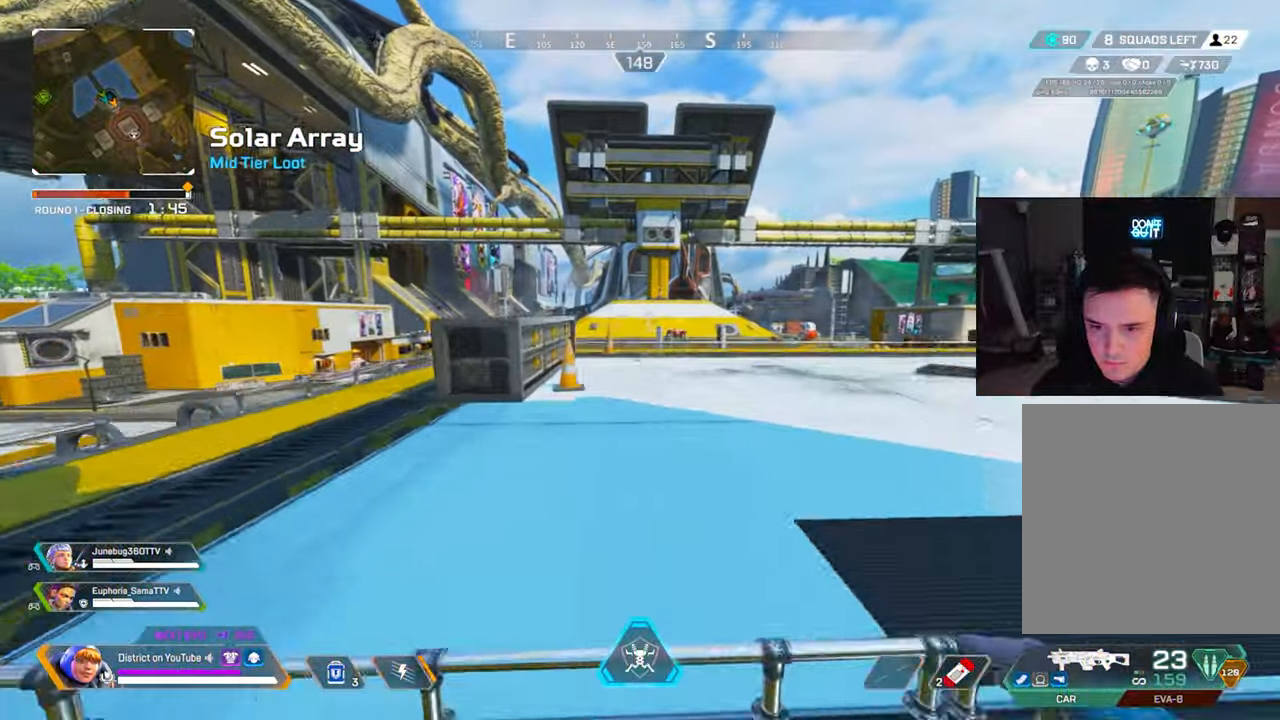
{"dt_ms": 500, "buttons": [], "left_stick": "up", "right_stick": "center", "events": []}